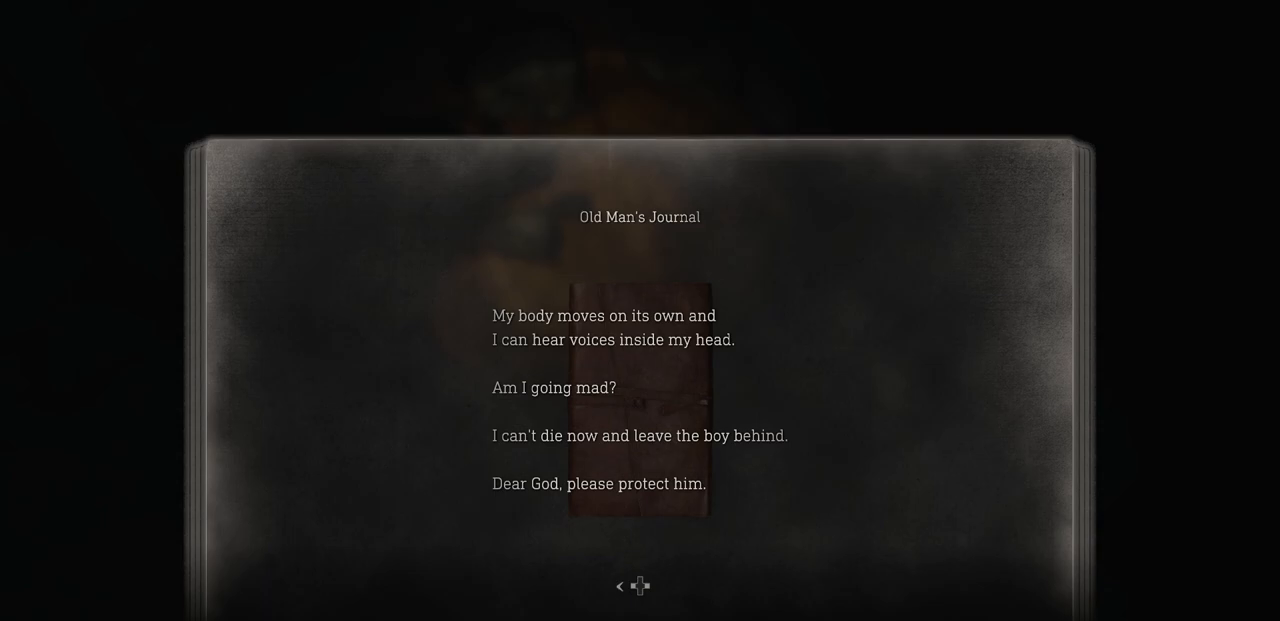
Gameplay with a controller (PlayStation layout); each line is a JSON object with the inputs held at the frame after it. "events" lists button and stick changes between this image and that frame as [ms after this image, input, new state], when the widget could be followed in between.
{"buttons": ["DPAD_RIGHT"], "left_stick": "center", "right_stick": "center", "events": [[500, "DPAD_RIGHT", "down"]]}
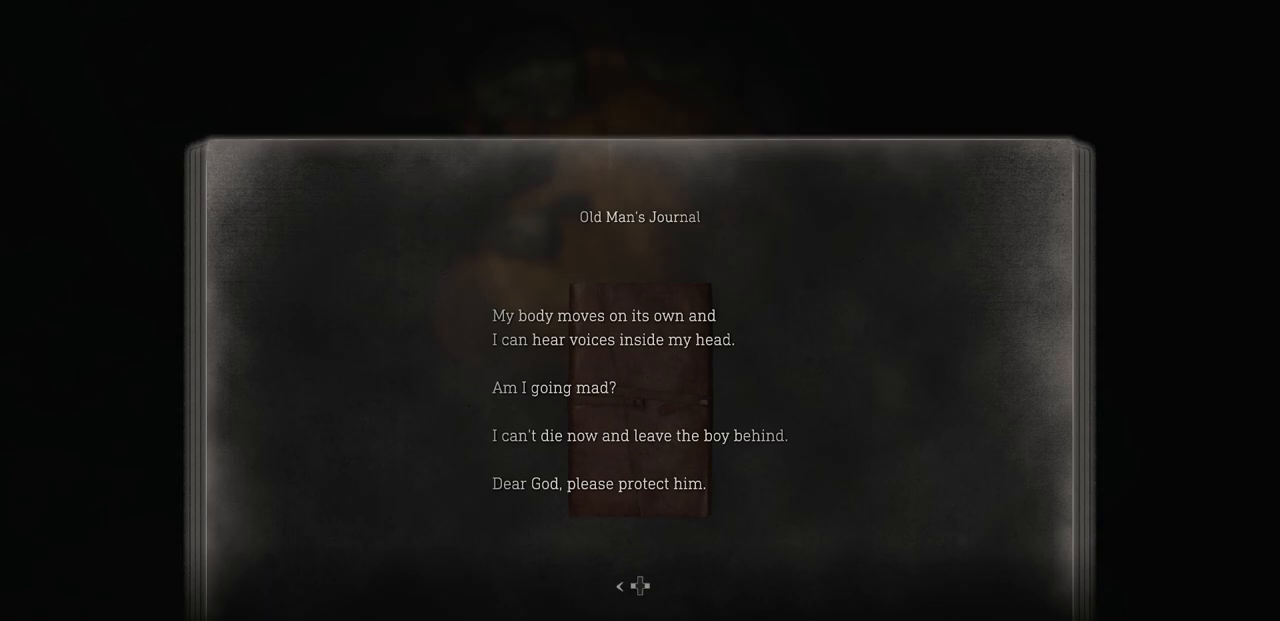
{"buttons": [], "left_stick": "center", "right_stick": "center", "events": [[183, "DPAD_RIGHT", "up"]]}
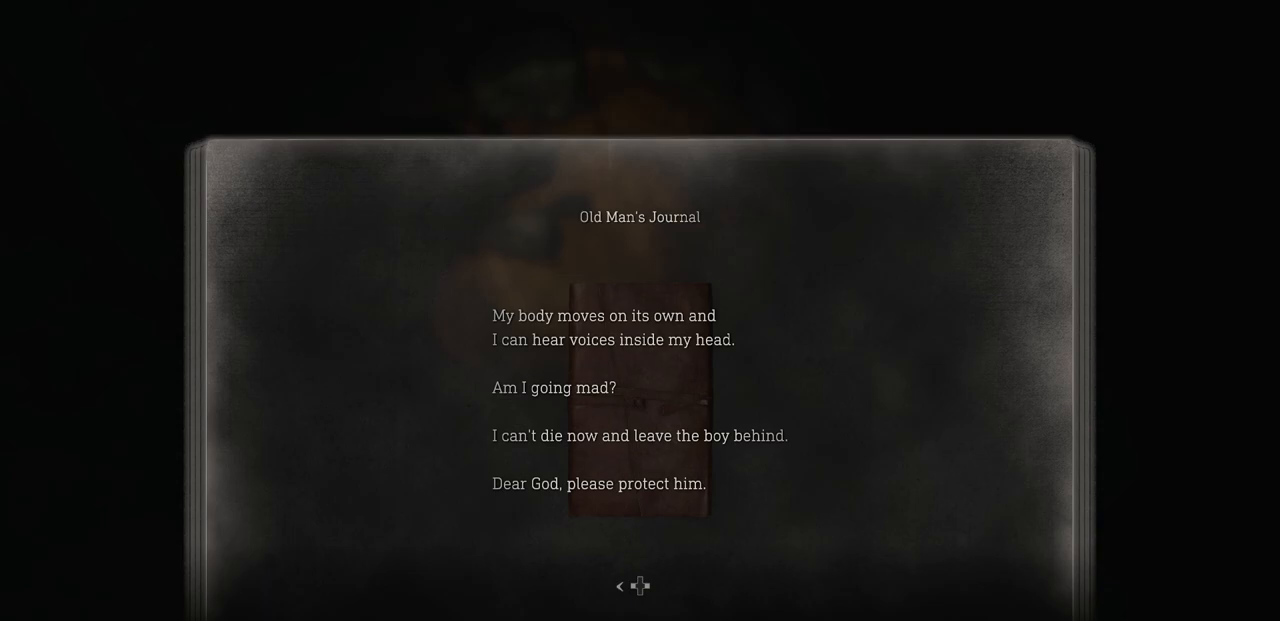
{"buttons": [], "left_stick": "center", "right_stick": "center", "events": []}
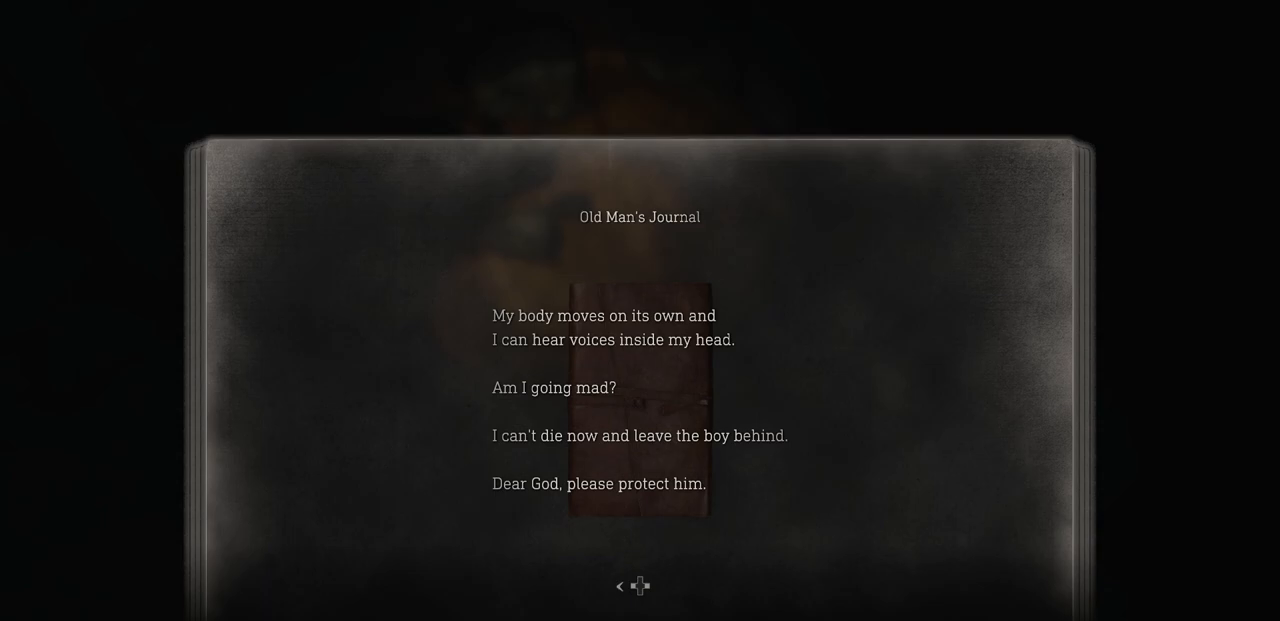
{"buttons": [], "left_stick": "center", "right_stick": "center", "events": []}
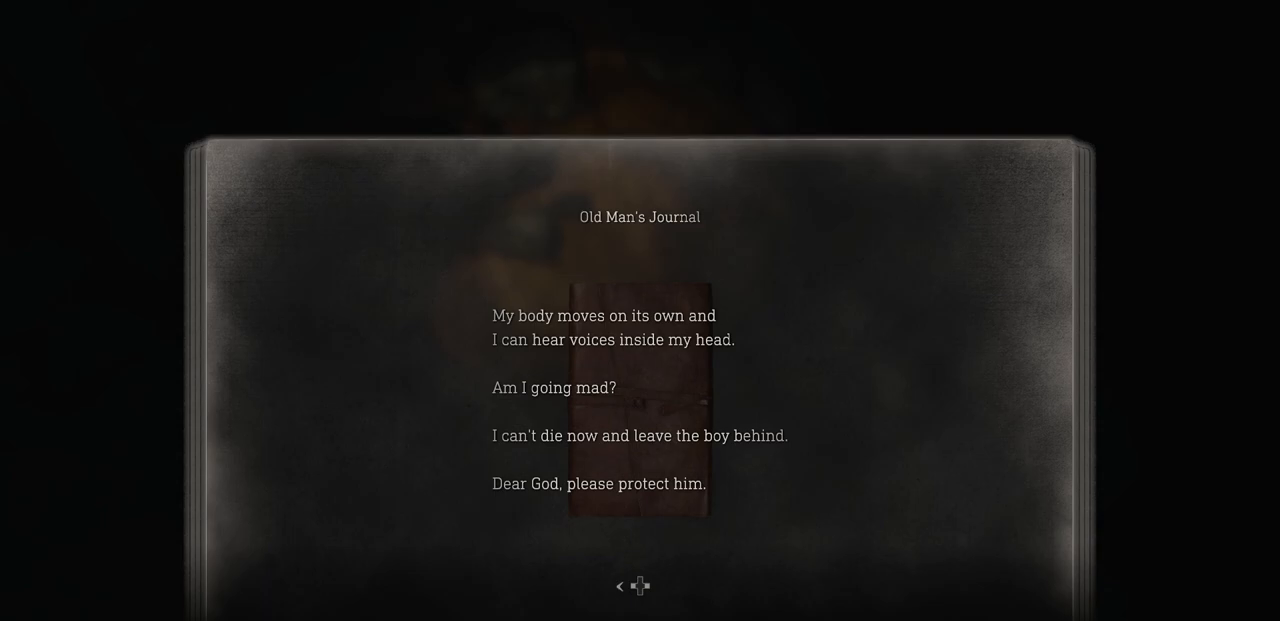
{"buttons": [], "left_stick": "center", "right_stick": "center", "events": [[200, "DPAD_LEFT", "down"], [333, "DPAD_LEFT", "up"]]}
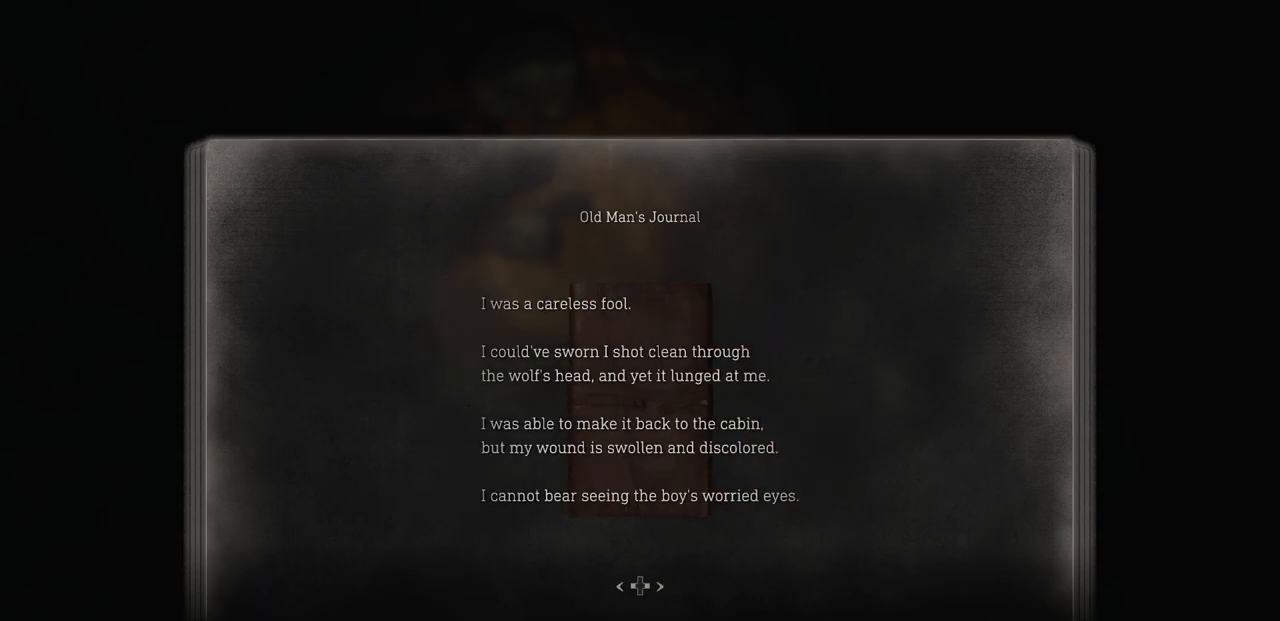
{"buttons": [], "left_stick": "center", "right_stick": "center", "events": []}
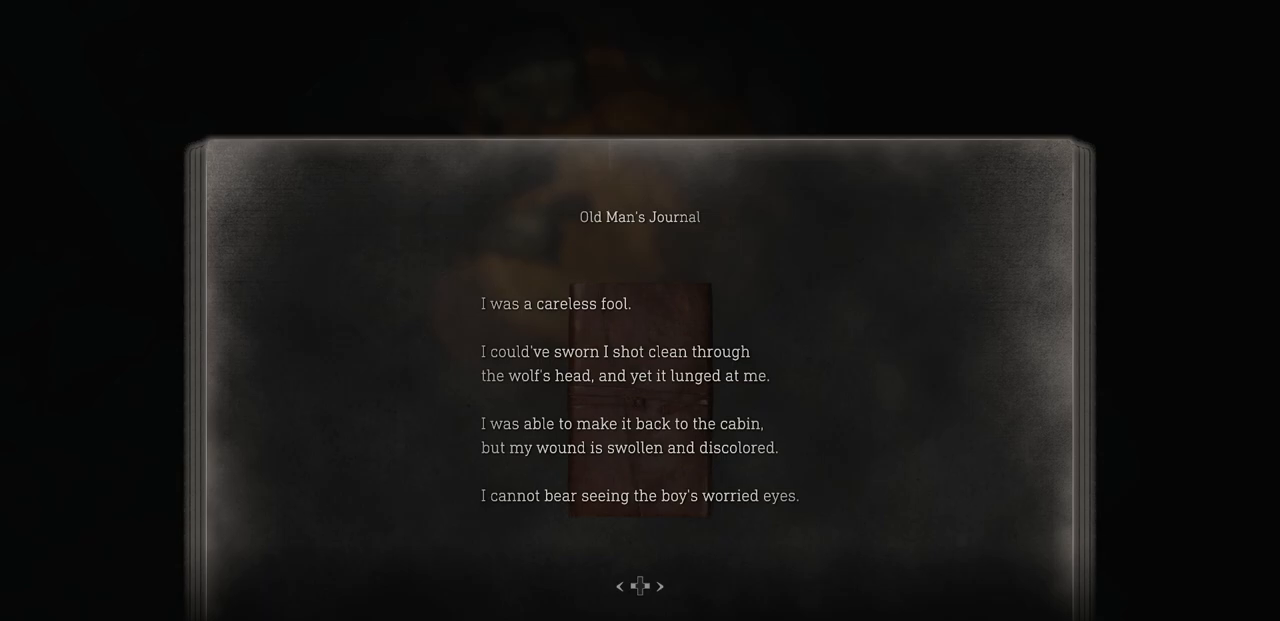
{"buttons": ["CIRCLE"], "left_stick": "center", "right_stick": "center", "events": [[500, "CIRCLE", "down"]]}
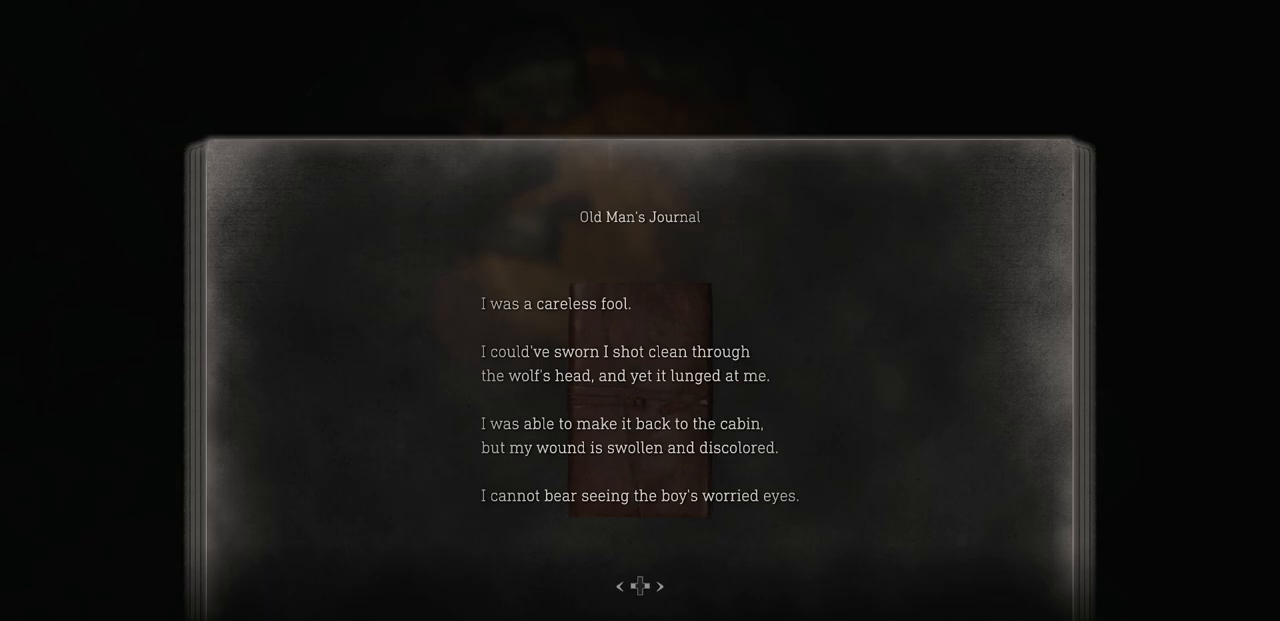
{"buttons": [], "left_stick": "center", "right_stick": "center", "events": [[133, "CIRCLE", "up"]]}
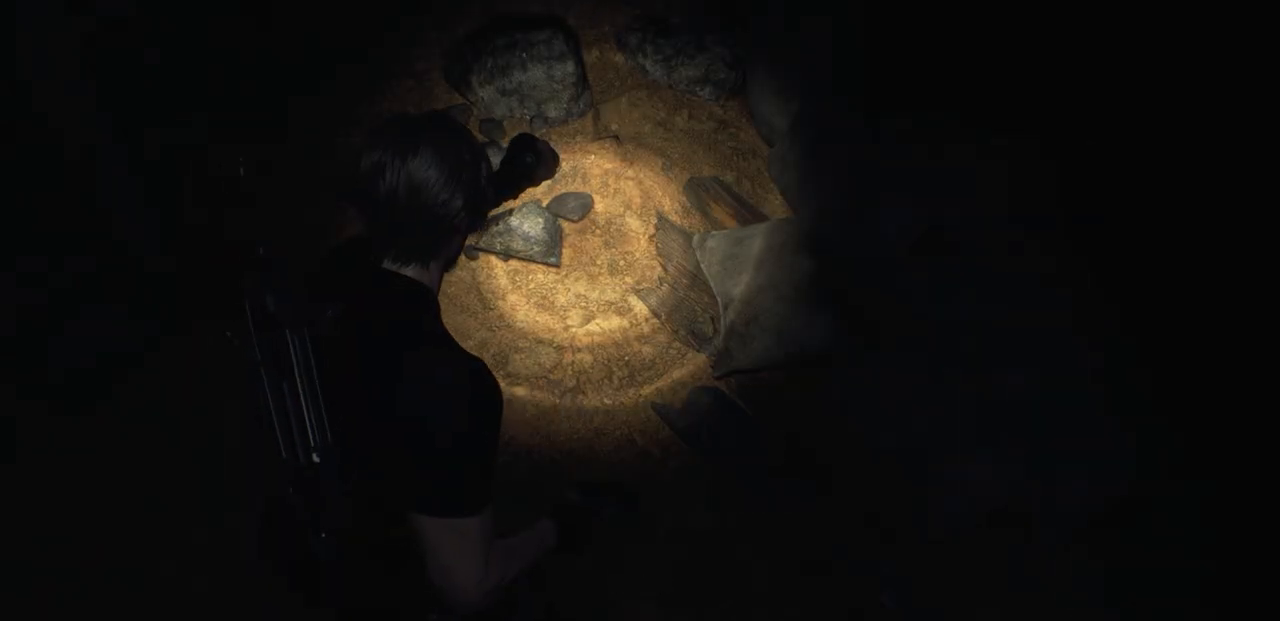
{"buttons": [], "left_stick": "center", "right_stick": "center", "events": [[183, "right_stick", "up"], [400, "right_stick", "center"]]}
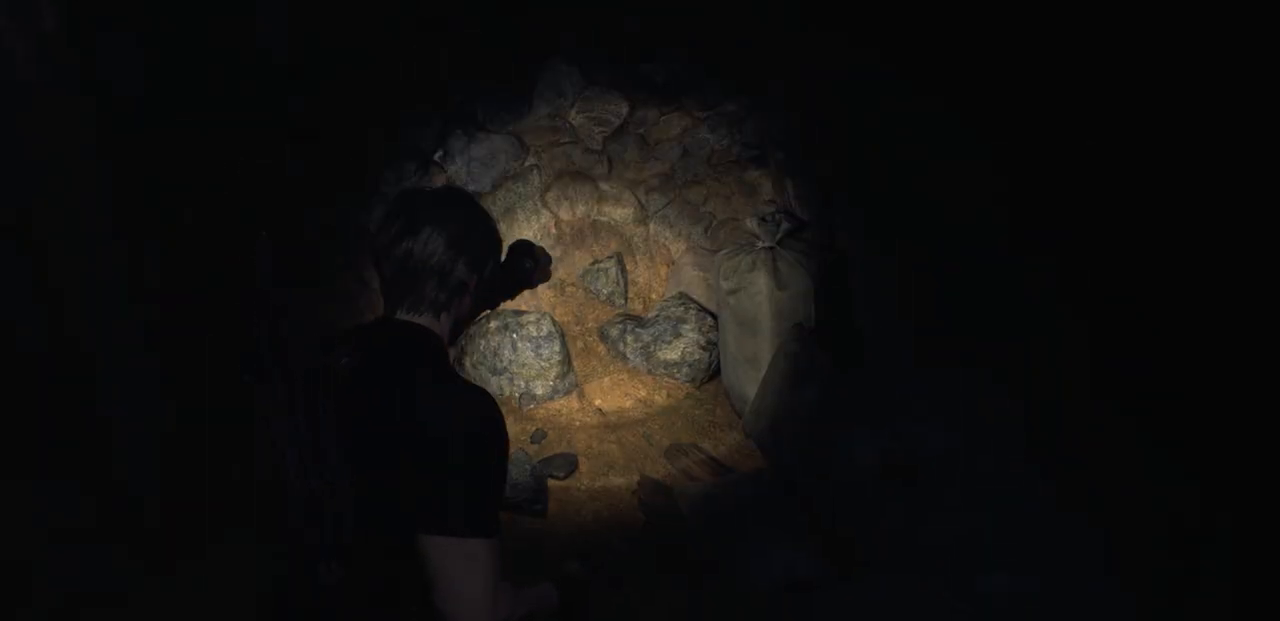
{"buttons": [], "left_stick": "down-left", "right_stick": "right", "events": [[117, "right_stick", "up-right"], [367, "right_stick", "center"], [433, "left_stick", "down-left"], [500, "right_stick", "right"]]}
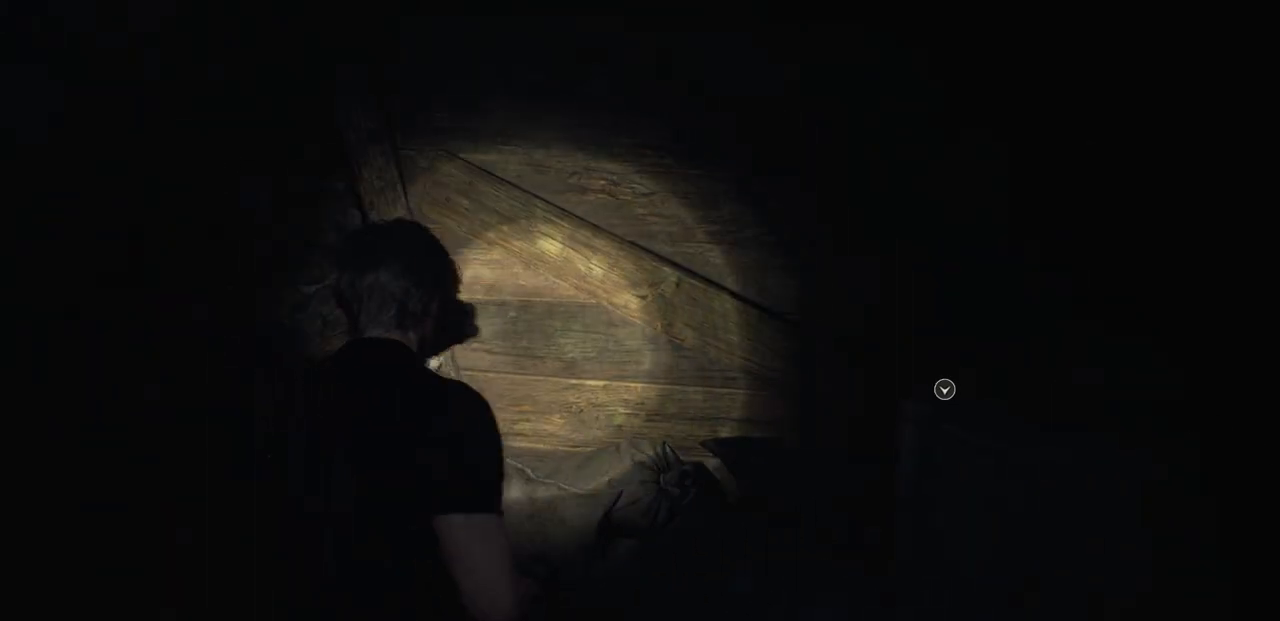
{"buttons": [], "left_stick": "up", "right_stick": "right", "events": [[217, "left_stick", "center"], [283, "left_stick", "up-right"], [483, "left_stick", "up"]]}
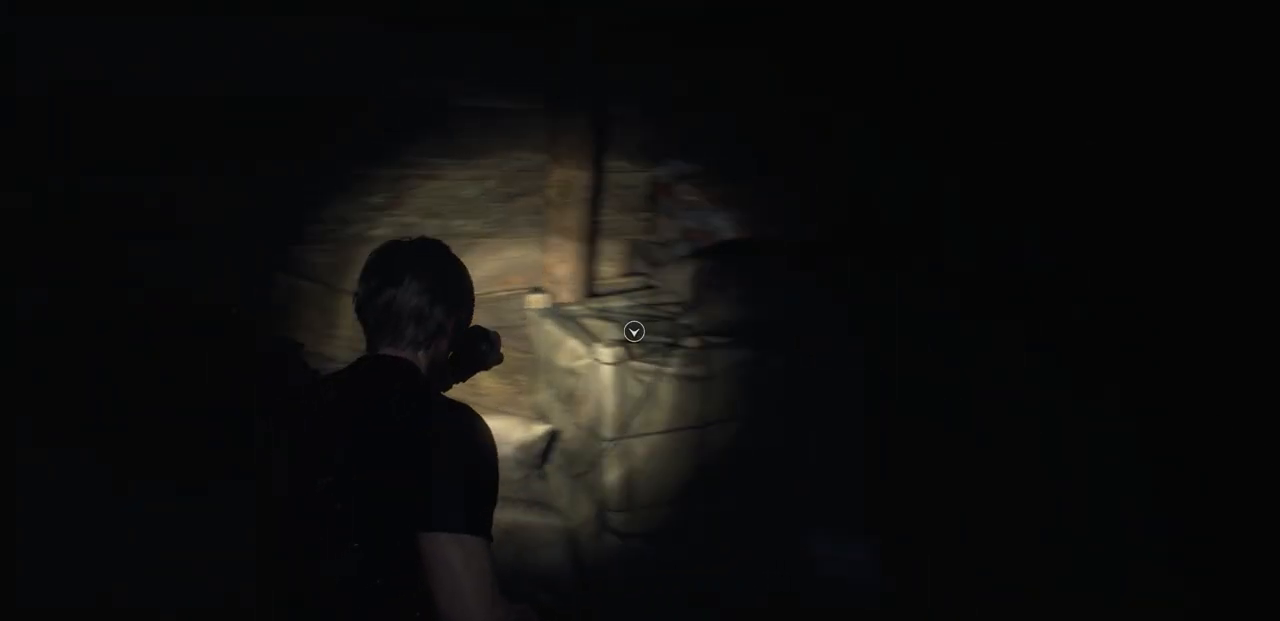
{"buttons": [], "left_stick": "up-left", "right_stick": "left", "events": [[100, "right_stick", "center"], [367, "left_stick", "up-left"], [417, "right_stick", "left"]]}
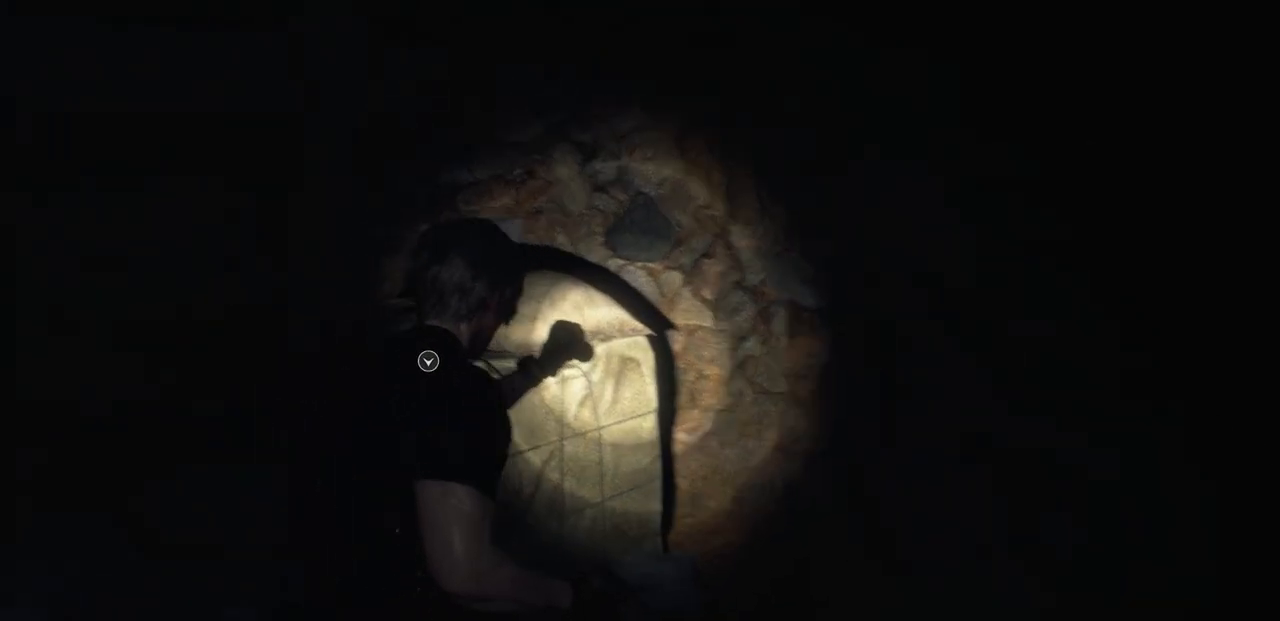
{"buttons": [], "left_stick": "center", "right_stick": "center", "events": [[100, "right_stick", "center"], [200, "left_stick", "center"], [250, "CROSS", "down"], [350, "CROSS", "up"]]}
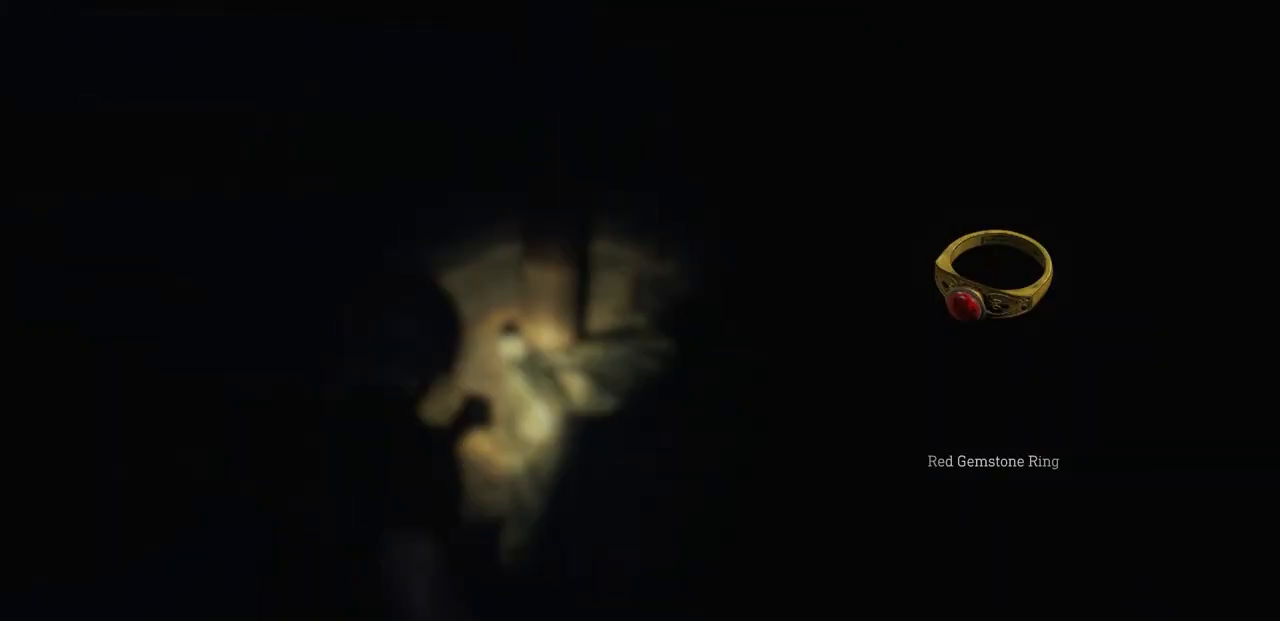
{"buttons": [], "left_stick": "center", "right_stick": "center", "events": [[267, "right_stick", "right"], [450, "right_stick", "center"]]}
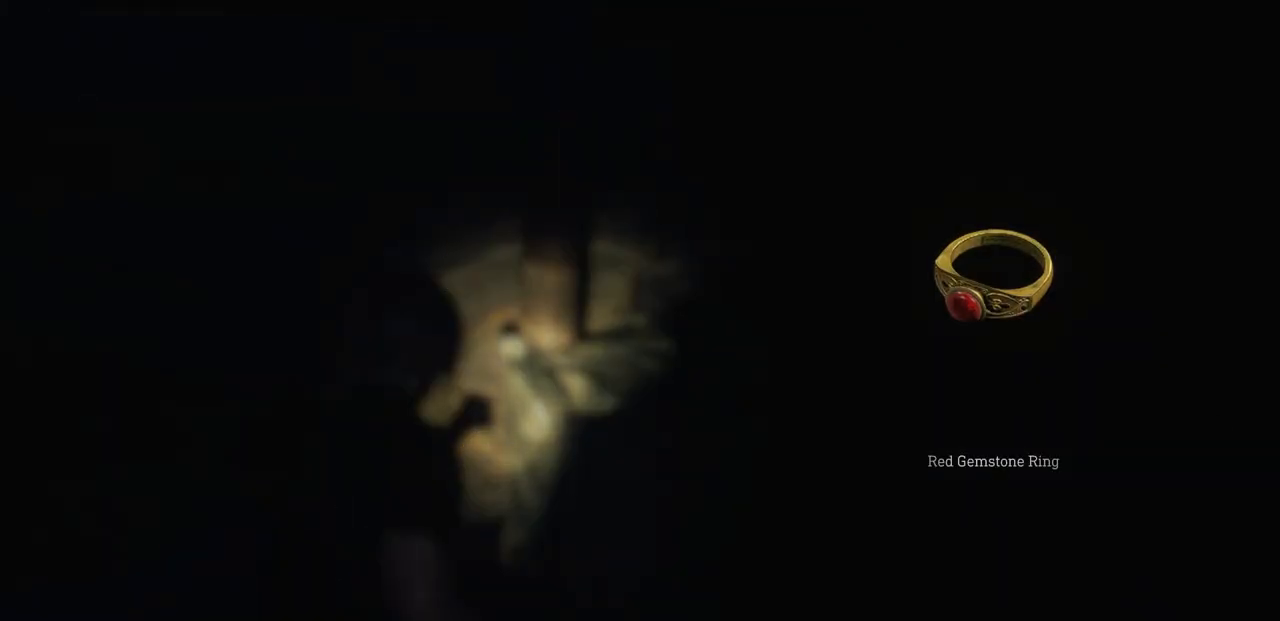
{"buttons": [], "left_stick": "center", "right_stick": "center", "events": []}
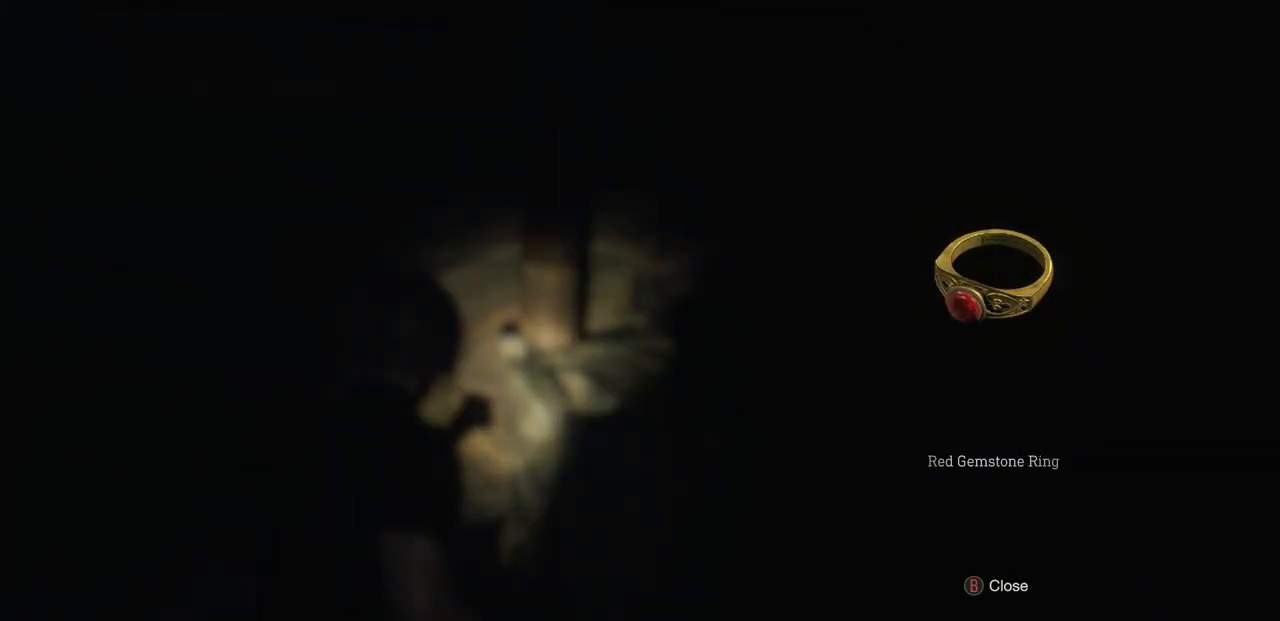
{"buttons": [], "left_stick": "center", "right_stick": "center", "events": [[350, "CIRCLE", "down"], [450, "CIRCLE", "up"]]}
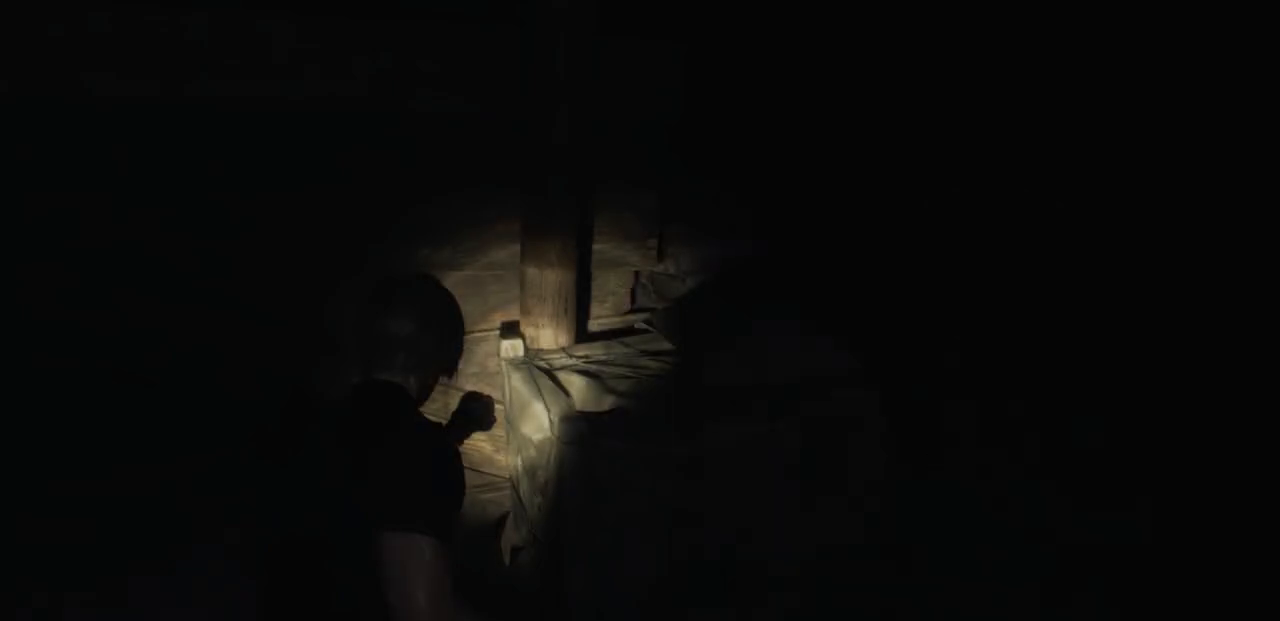
{"buttons": [], "left_stick": "down", "right_stick": "right", "events": [[150, "right_stick", "right"], [250, "left_stick", "down"]]}